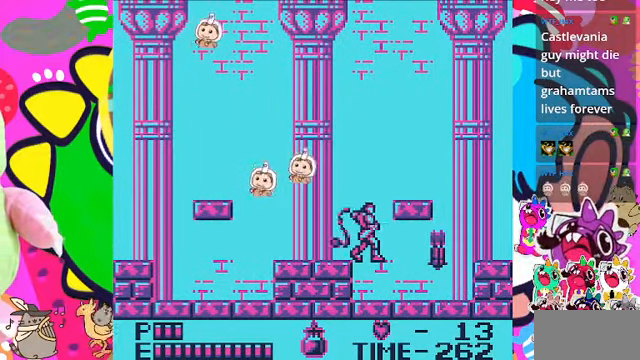
Gameplay with a controller (PlayStation layout); each line is a JSON object with the inputs held at the frame after it. "events" lists button and stick changes between this image and that frame as [ms after this image, input, new state], when the widget could be followed in between. Not read: L3.
{"buttons": ["DPAD_RIGHT"], "left_stick": "center", "right_stick": "center", "events": [[34, "SQUARE", "down"], [234, "SQUARE", "up"]]}
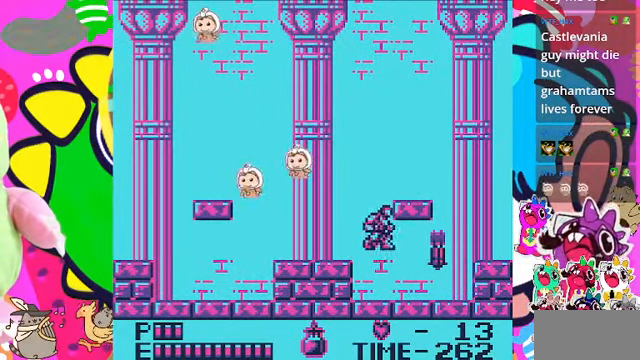
{"buttons": ["DPAD_RIGHT"], "left_stick": "center", "right_stick": "center", "events": [[134, "SQUARE", "down"], [300, "SQUARE", "up"]]}
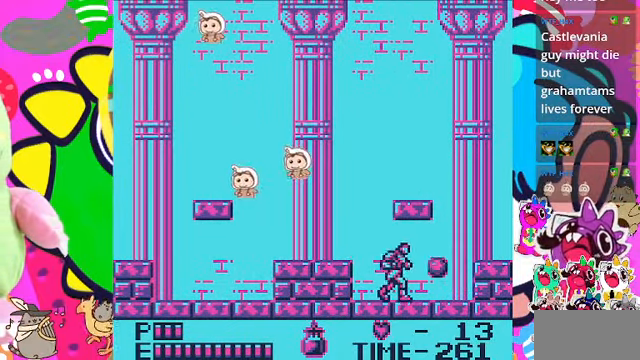
{"buttons": ["DPAD_RIGHT"], "left_stick": "center", "right_stick": "center", "events": []}
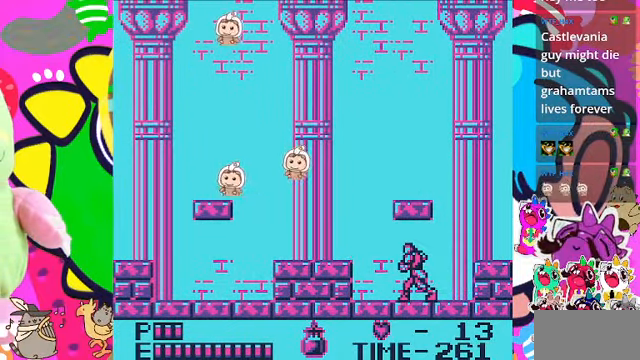
{"buttons": [], "left_stick": "center", "right_stick": "center", "events": [[34, "DPAD_LEFT", "down"], [34, "DPAD_RIGHT", "up"], [334, "DPAD_LEFT", "up"]]}
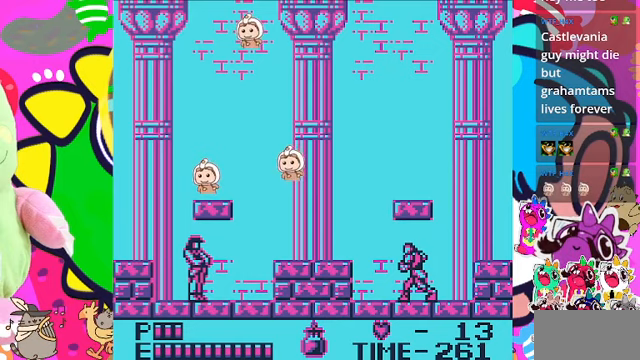
{"buttons": ["DPAD_LEFT"], "left_stick": "center", "right_stick": "center", "events": [[33, "DPAD_LEFT", "down"]]}
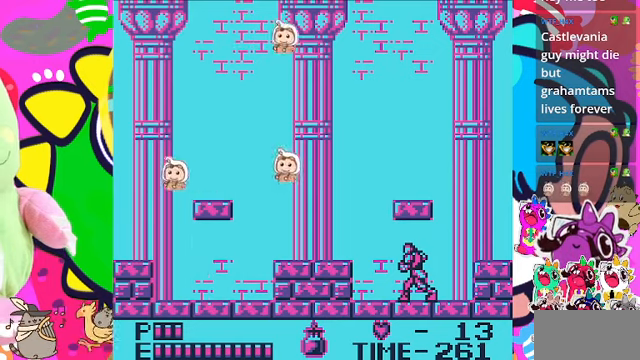
{"buttons": ["CROSS"], "left_stick": "center", "right_stick": "center", "events": [[33, "DPAD_LEFT", "up"], [67, "DPAD_LEFT", "down"], [133, "CROSS", "down"], [300, "CROSS", "up"], [367, "CROSS", "down"], [367, "DPAD_LEFT", "up"]]}
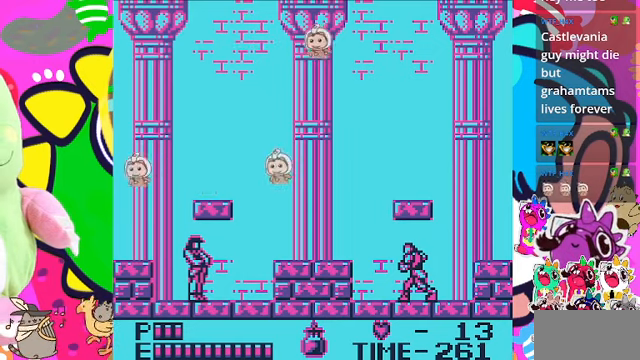
{"buttons": ["DPAD_LEFT"], "left_stick": "center", "right_stick": "center", "events": [[33, "CROSS", "up"], [33, "DPAD_RIGHT", "down"], [67, "CROSS", "down"], [133, "DPAD_RIGHT", "up"], [167, "DPAD_LEFT", "down"], [200, "CROSS", "up"], [333, "CROSS", "down"], [467, "CROSS", "up"]]}
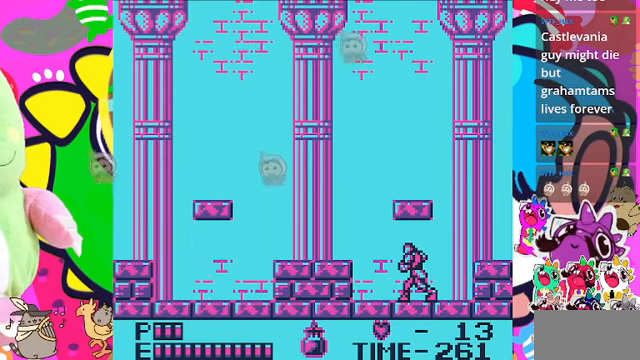
{"buttons": ["CROSS", "DPAD_LEFT"], "left_stick": "center", "right_stick": "center", "events": [[200, "CROSS", "down"], [333, "CROSS", "up"], [433, "CROSS", "down"]]}
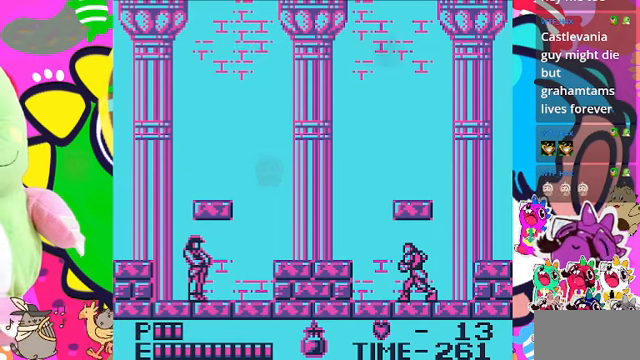
{"buttons": ["DPAD_LEFT"], "left_stick": "center", "right_stick": "center", "events": [[100, "CROSS", "up"], [100, "SQUARE", "down"], [233, "SQUARE", "up"]]}
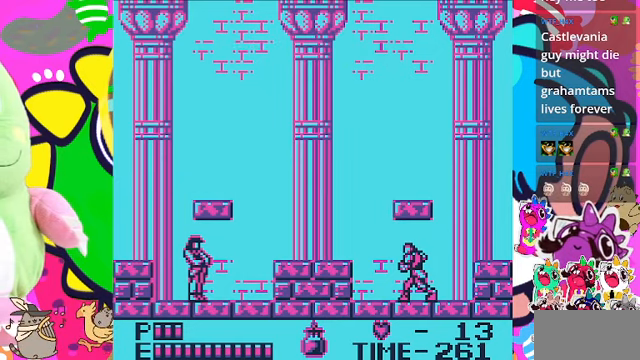
{"buttons": ["DPAD_LEFT"], "left_stick": "center", "right_stick": "center", "events": [[33, "DPAD_LEFT", "up"], [167, "CROSS", "down"], [267, "SQUARE", "down"], [300, "CROSS", "up"], [400, "DPAD_LEFT", "down"], [400, "SQUARE", "up"]]}
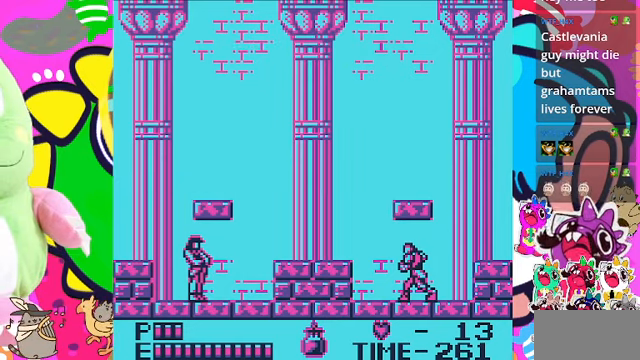
{"buttons": ["DPAD_LEFT"], "left_stick": "center", "right_stick": "center", "events": [[300, "DPAD_LEFT", "up"], [467, "DPAD_LEFT", "down"]]}
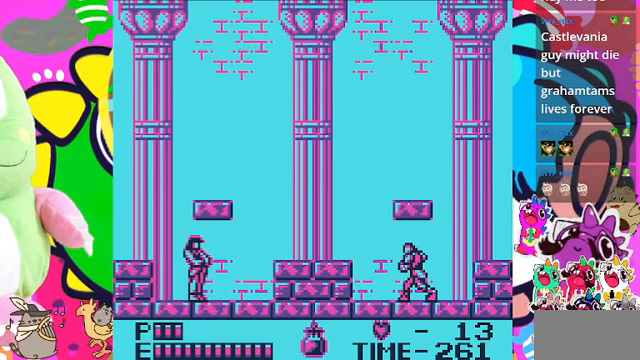
{"buttons": ["DPAD_LEFT"], "left_stick": "center", "right_stick": "center", "events": [[200, "DPAD_LEFT", "up"], [233, "CROSS", "down"], [467, "CROSS", "up"], [500, "DPAD_LEFT", "down"]]}
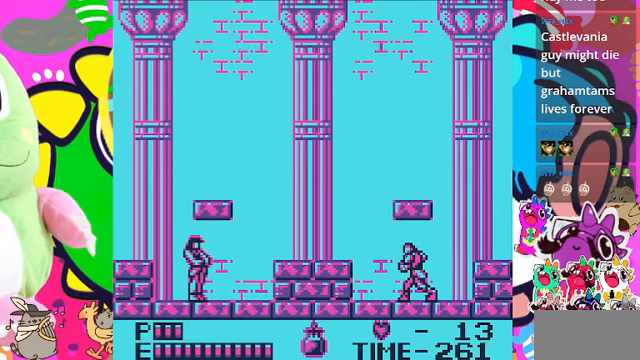
{"buttons": ["CROSS", "SQUARE", "DPAD_LEFT"], "left_stick": "center", "right_stick": "center", "events": [[400, "CROSS", "down"], [467, "SQUARE", "down"]]}
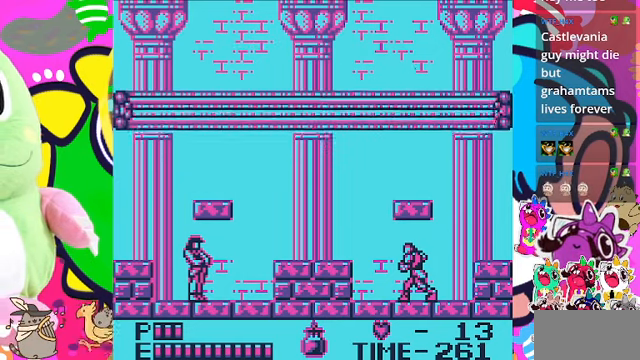
{"buttons": [], "left_stick": "center", "right_stick": "center", "events": [[33, "DPAD_LEFT", "up"], [67, "CROSS", "up"], [133, "SQUARE", "up"]]}
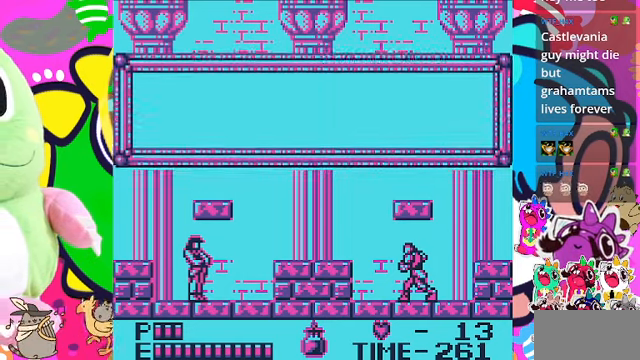
{"buttons": ["CROSS"], "left_stick": "center", "right_stick": "center", "events": [[167, "CROSS", "down"]]}
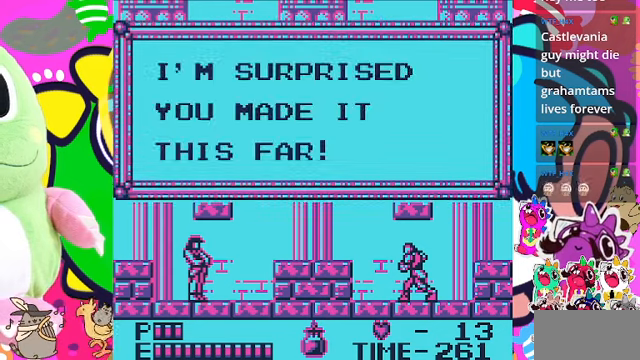
{"buttons": [], "left_stick": "center", "right_stick": "center", "events": [[133, "CROSS", "up"]]}
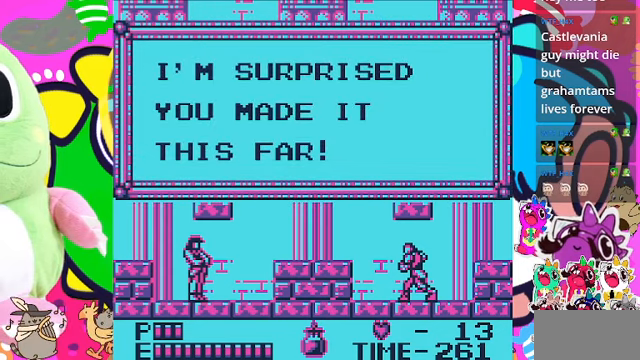
{"buttons": ["DPAD_LEFT"], "left_stick": "center", "right_stick": "center", "events": [[166, "CROSS", "down"], [333, "CROSS", "up"], [333, "DPAD_LEFT", "down"]]}
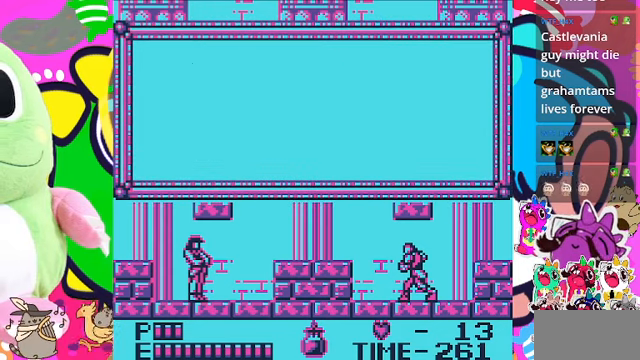
{"buttons": [], "left_stick": "center", "right_stick": "center", "events": [[300, "DPAD_LEFT", "up"]]}
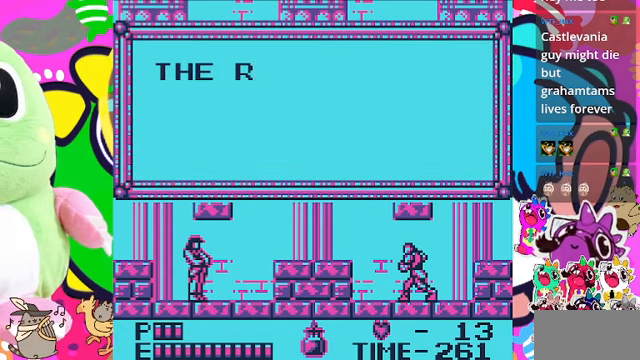
{"buttons": [], "left_stick": "center", "right_stick": "center", "events": [[166, "CROSS", "down"], [466, "CROSS", "up"]]}
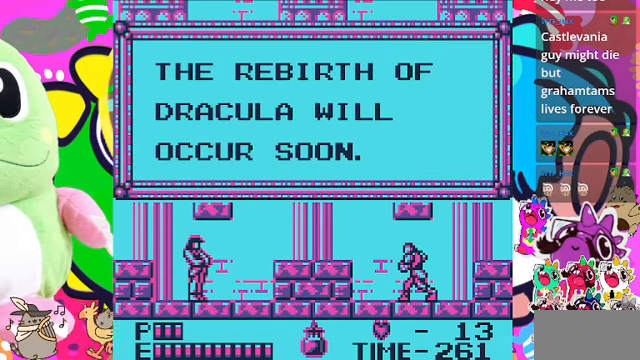
{"buttons": ["DPAD_LEFT"], "left_stick": "center", "right_stick": "center", "events": [[233, "CROSS", "down"], [266, "DPAD_LEFT", "down"], [400, "CROSS", "up"]]}
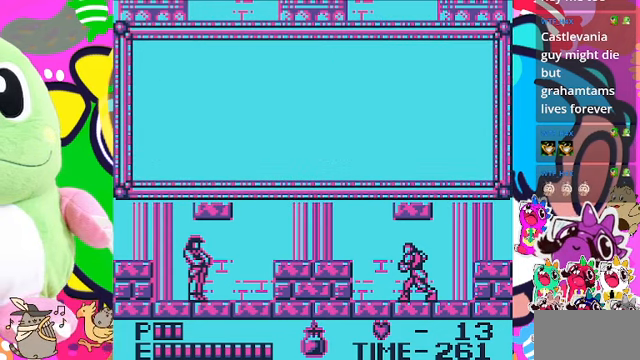
{"buttons": ["CROSS"], "left_stick": "center", "right_stick": "center", "events": [[166, "DPAD_LEFT", "up"], [233, "CROSS", "down"]]}
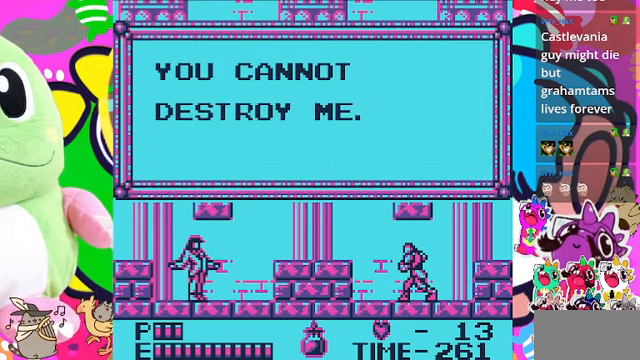
{"buttons": ["DPAD_LEFT"], "left_stick": "center", "right_stick": "center", "events": [[133, "CROSS", "up"], [333, "CROSS", "down"], [466, "CROSS", "up"], [466, "DPAD_LEFT", "down"]]}
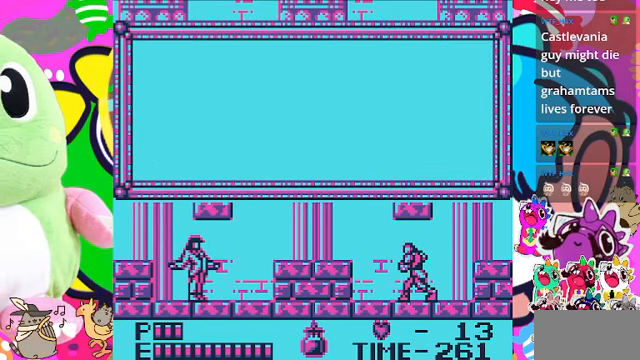
{"buttons": [], "left_stick": "center", "right_stick": "center", "events": [[433, "DPAD_LEFT", "up"]]}
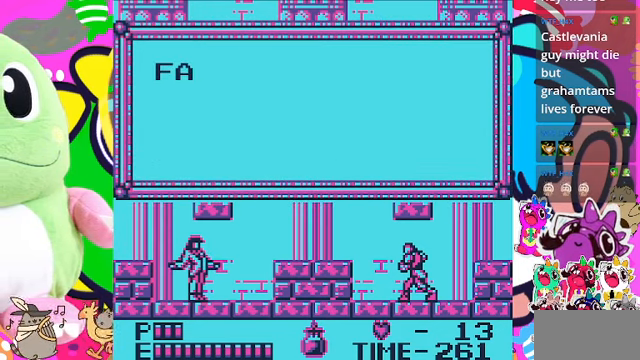
{"buttons": [], "left_stick": "center", "right_stick": "center", "events": [[133, "CROSS", "down"], [400, "CROSS", "up"]]}
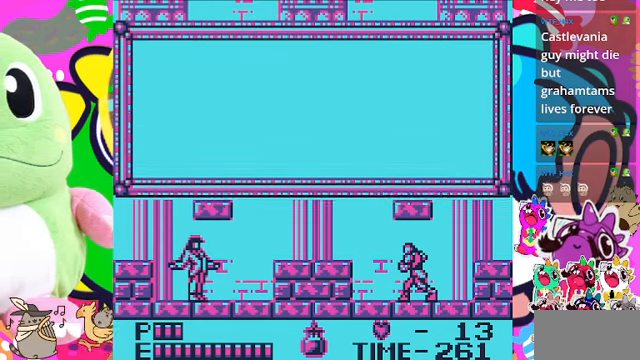
{"buttons": ["DPAD_LEFT"], "left_stick": "center", "right_stick": "center", "events": [[33, "CROSS", "down"], [233, "CROSS", "up"], [366, "DPAD_LEFT", "down"]]}
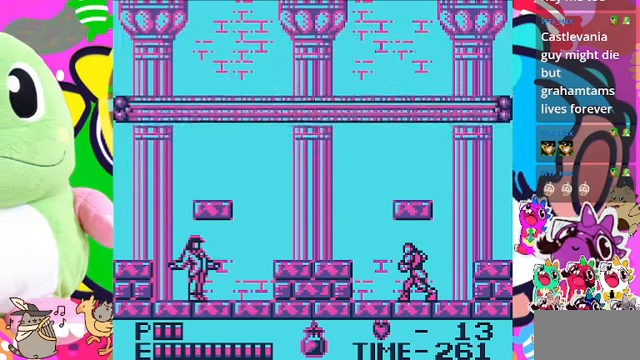
{"buttons": ["DPAD_LEFT"], "left_stick": "center", "right_stick": "center", "events": []}
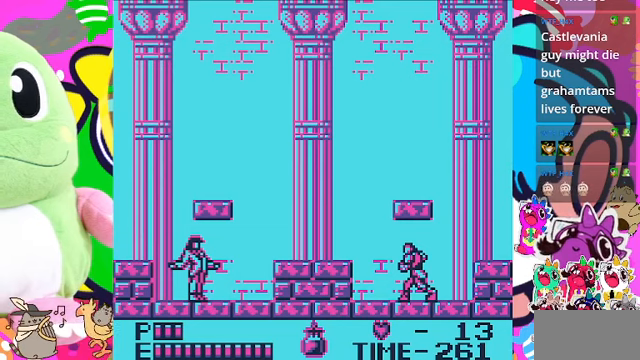
{"buttons": ["DPAD_LEFT"], "left_stick": "center", "right_stick": "center", "events": []}
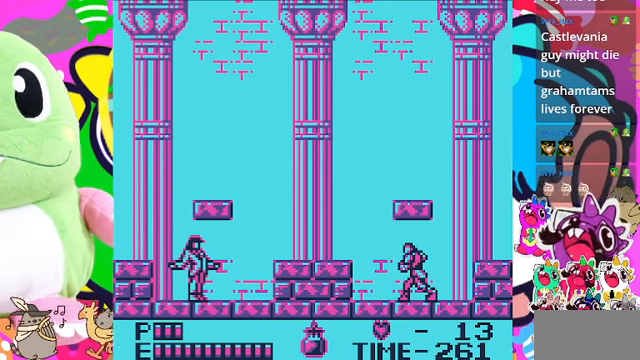
{"buttons": ["DPAD_LEFT"], "left_stick": "center", "right_stick": "center", "events": []}
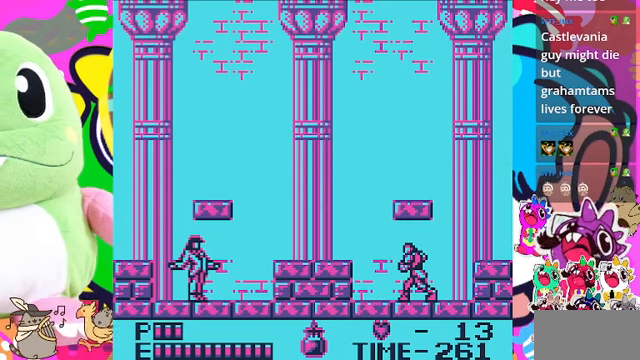
{"buttons": ["DPAD_LEFT"], "left_stick": "center", "right_stick": "center", "events": []}